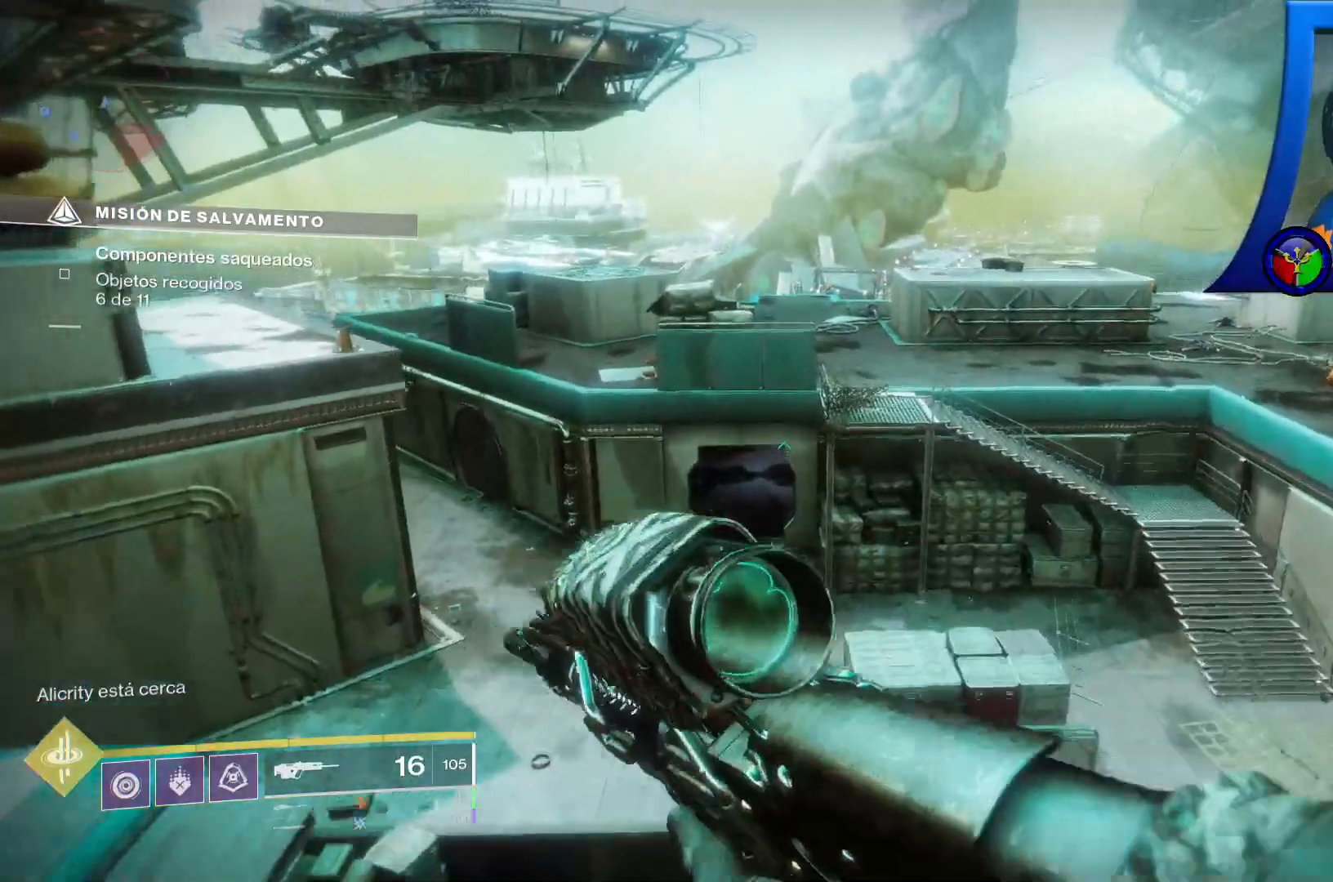
Gameplay with a controller (Xbox layout); each line is a JSON object with the inputs held at the frame after it. "events" lists button and stick changes between this image and that frame as [ms after this image, input, new state], when the widget could be followed in between. Not read: HOME L2 L3 SELECT START.
{"buttons": [], "left_stick": "up", "right_stick": "center", "events": []}
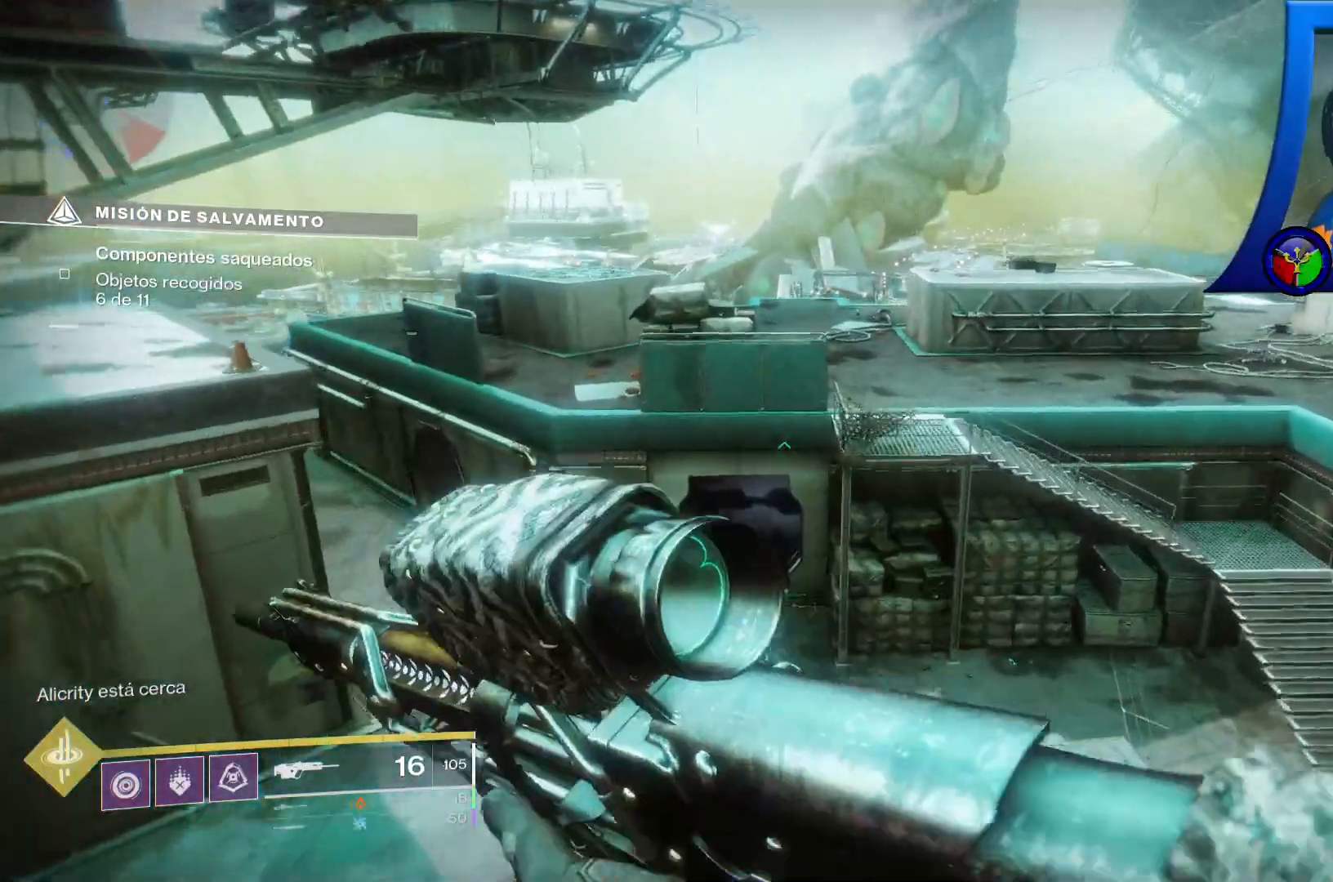
{"buttons": [], "left_stick": "up", "right_stick": "center", "events": []}
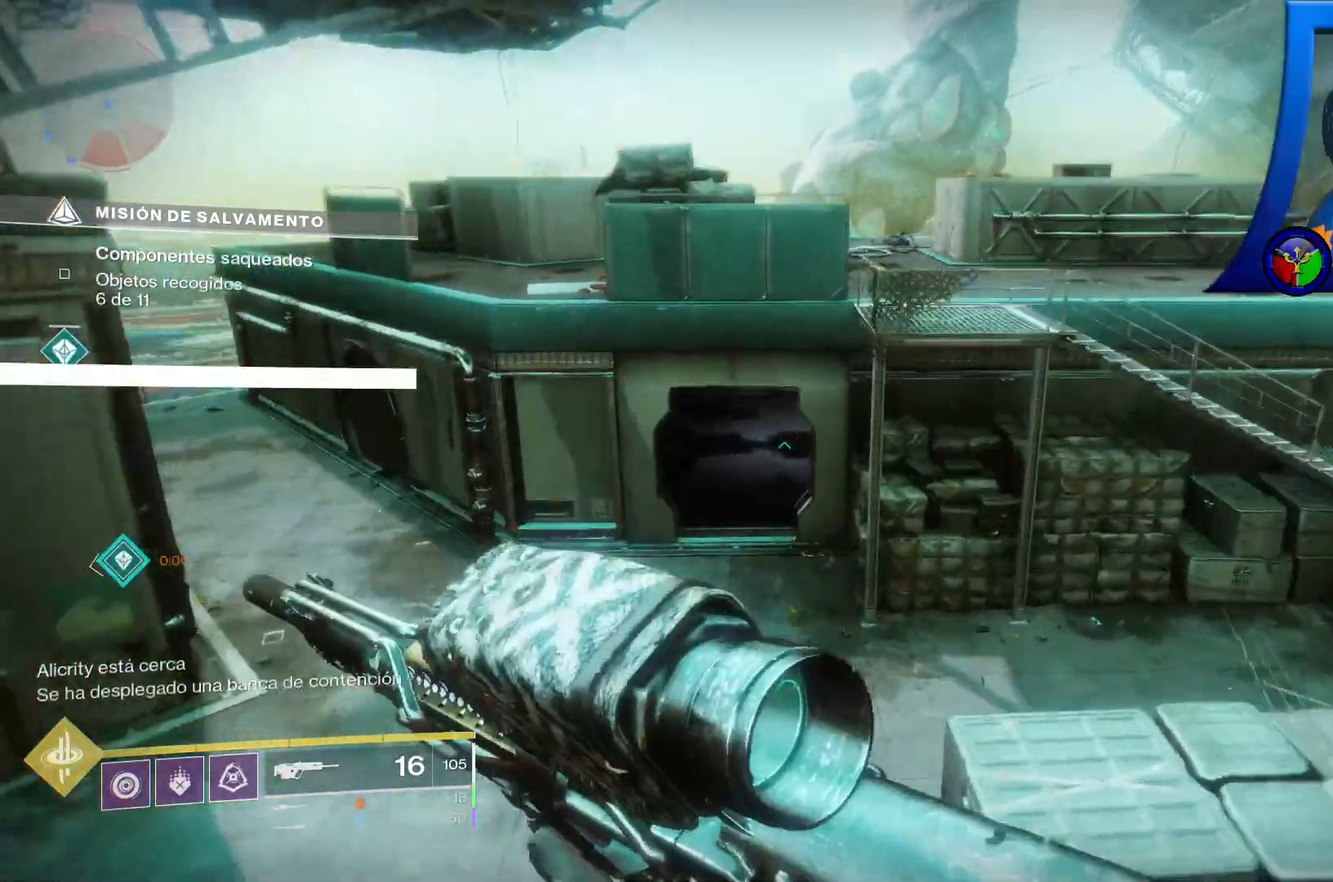
{"buttons": [], "left_stick": "up", "right_stick": "center", "events": [[200, "A", "down"], [300, "A", "up"]]}
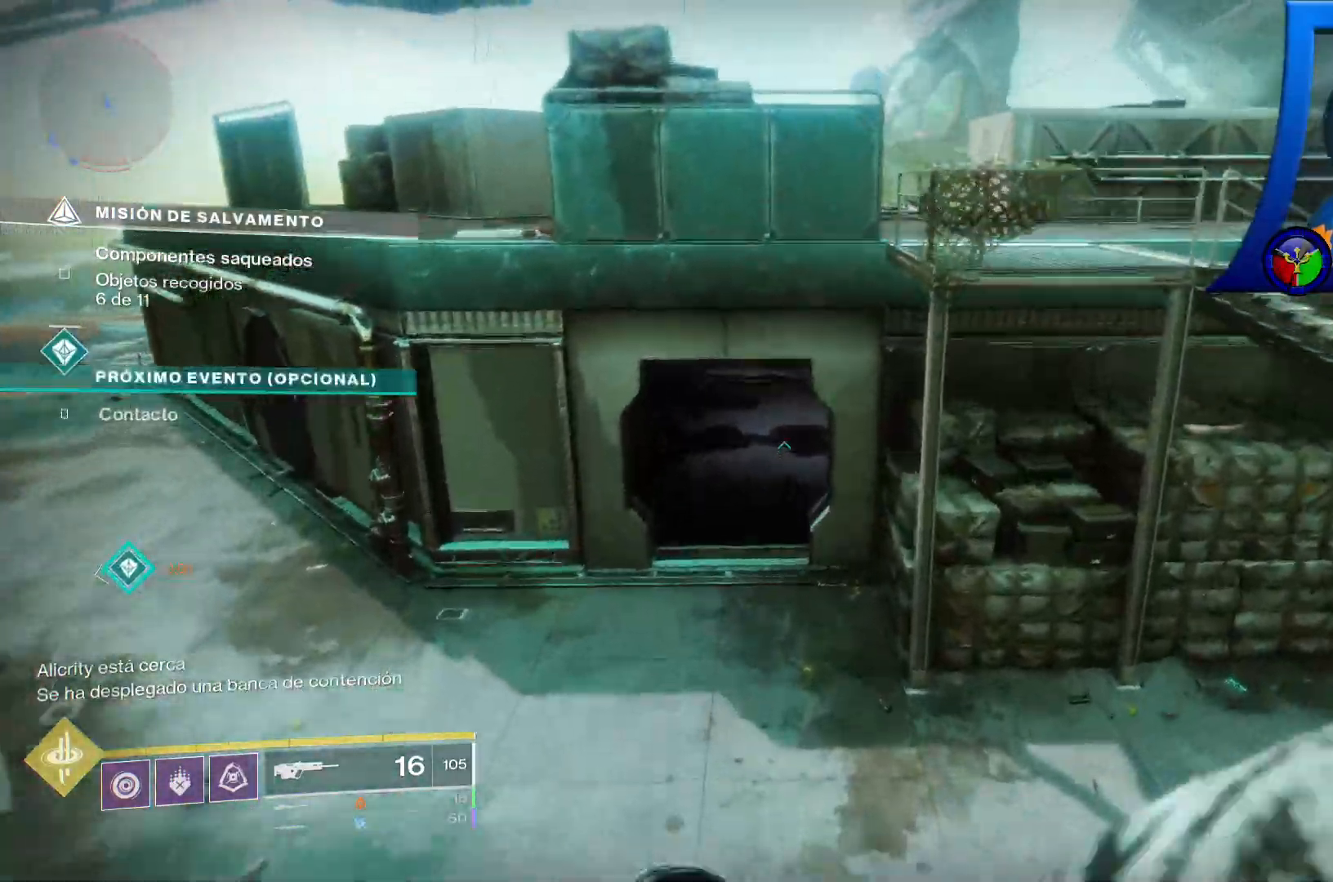
{"buttons": [], "left_stick": "up", "right_stick": "center", "events": [[133, "A", "down"], [150, "A", "up"]]}
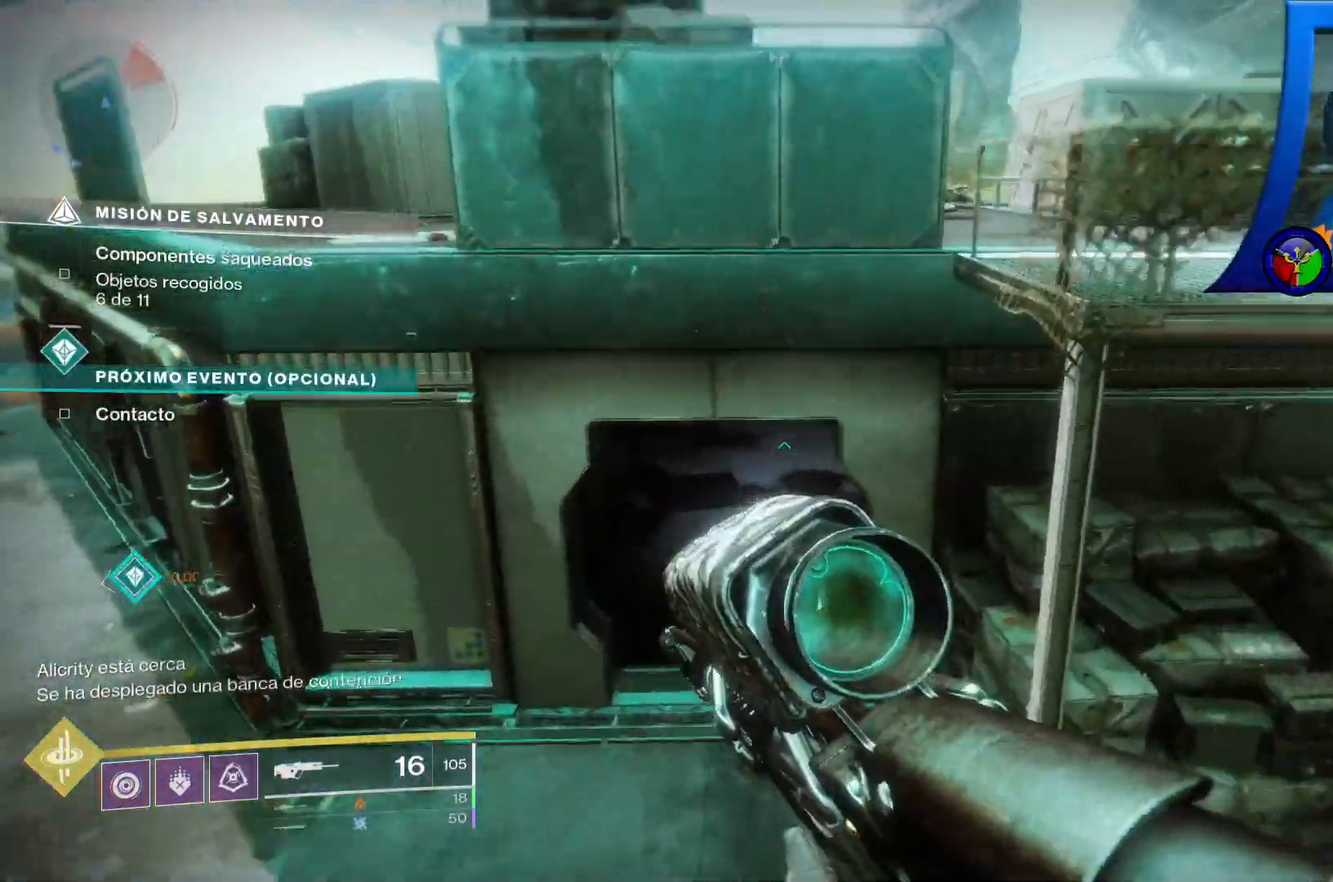
{"buttons": [], "left_stick": "up-left", "right_stick": "up", "events": [[417, "right_stick", "up"], [483, "left_stick", "up-left"]]}
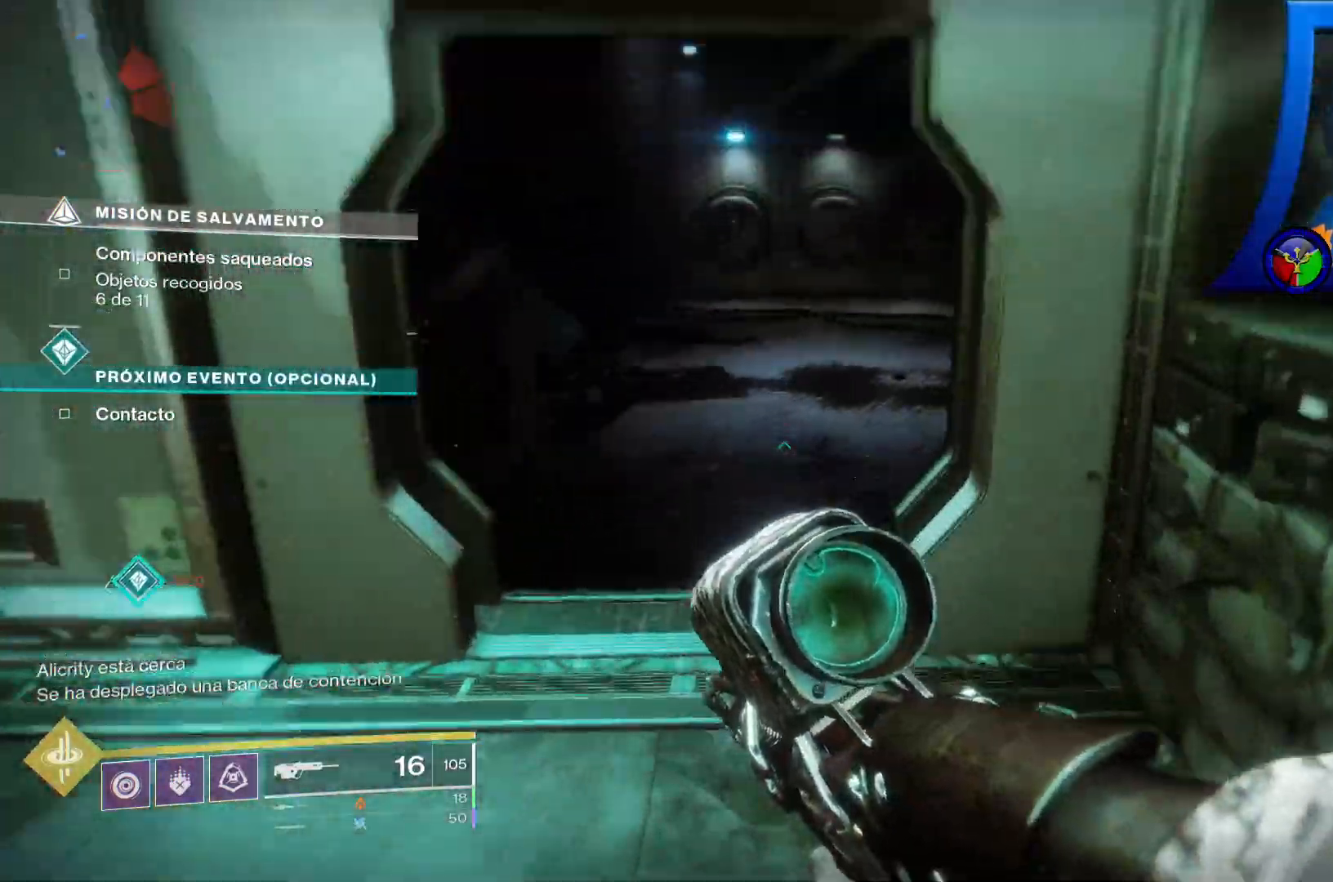
{"buttons": [], "left_stick": "up-left", "right_stick": "right", "events": [[133, "right_stick", "center"], [283, "right_stick", "right"]]}
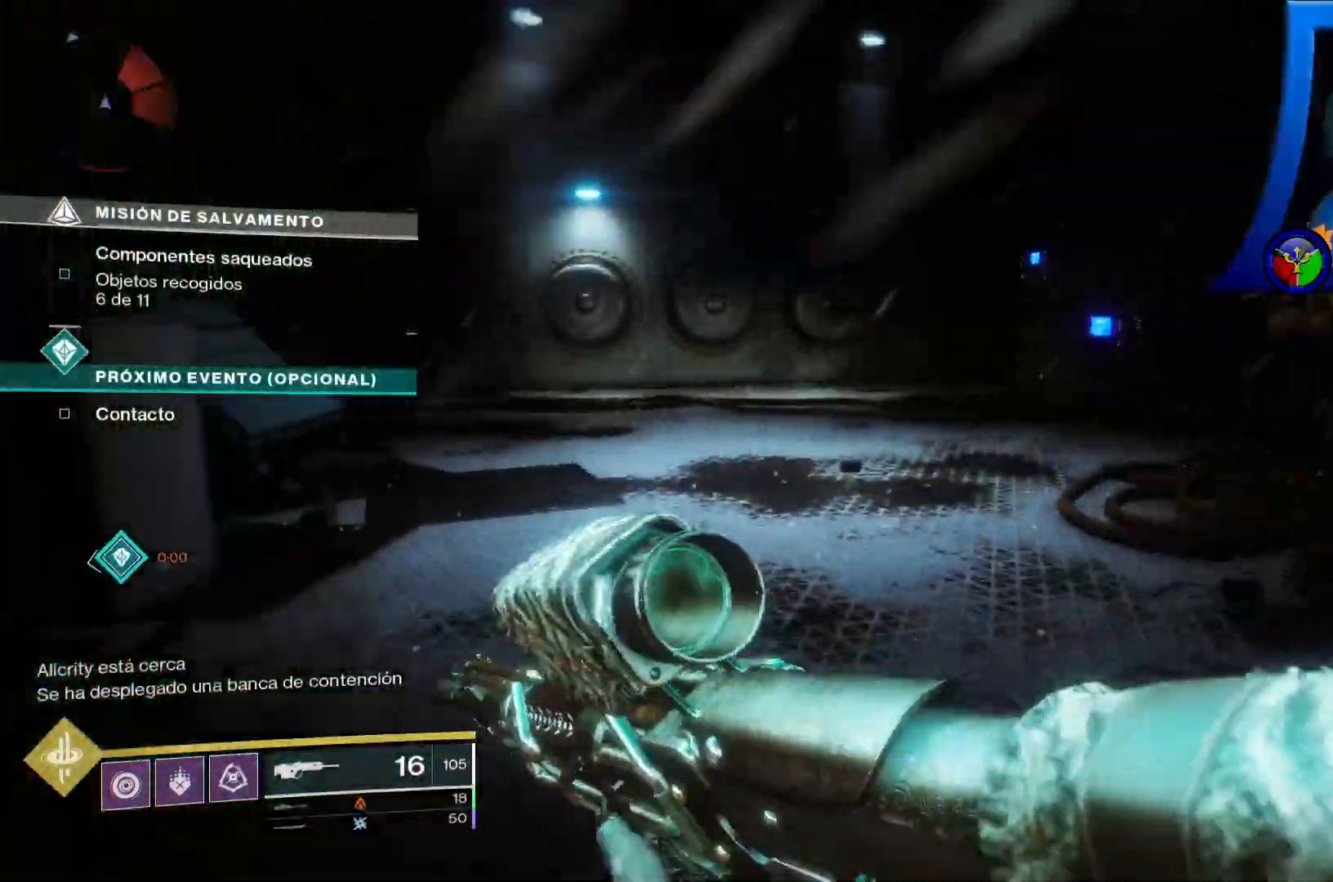
{"buttons": [], "left_stick": "up-left", "right_stick": "right", "events": []}
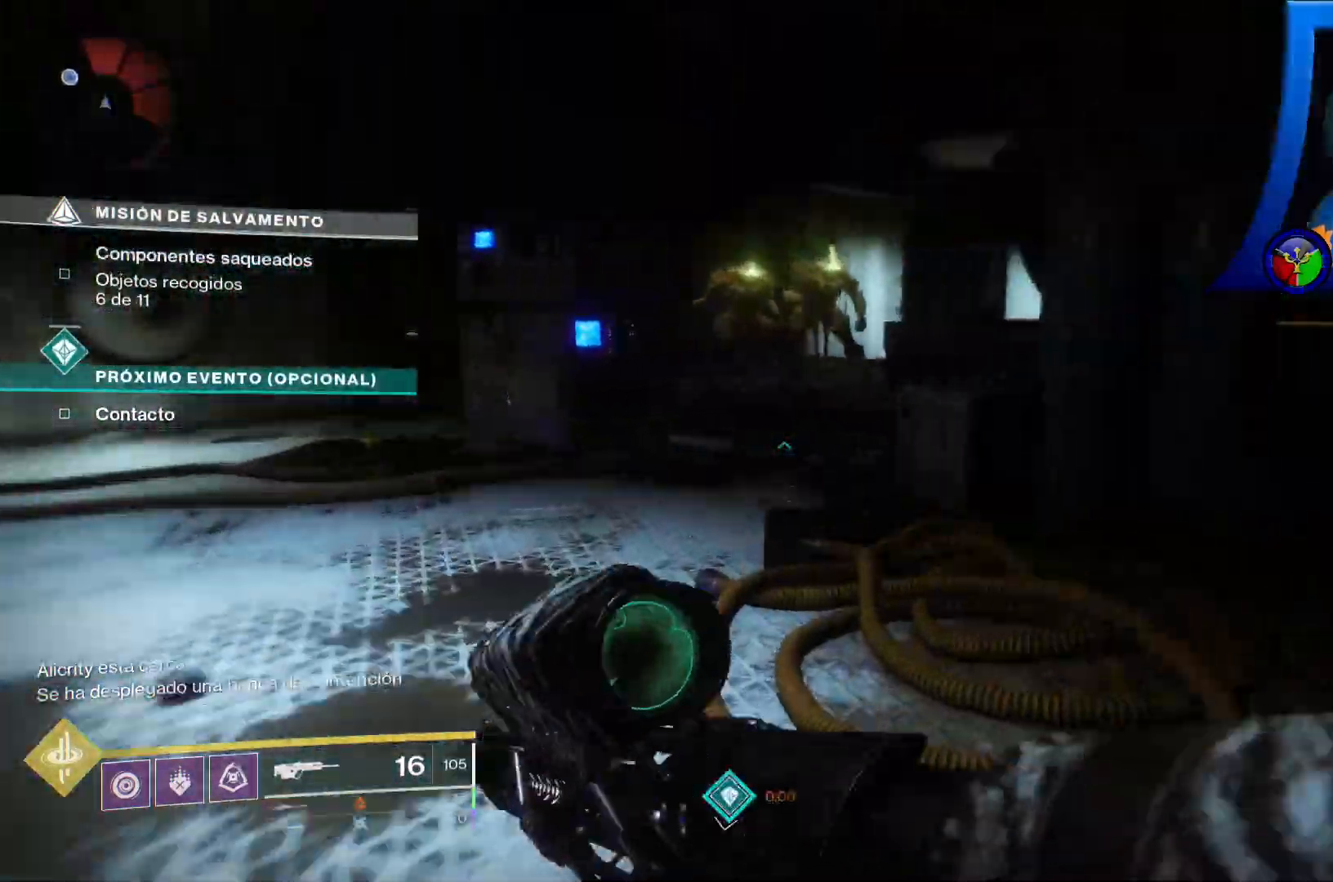
{"buttons": [], "left_stick": "center", "right_stick": "up", "events": [[50, "right_stick", "center"], [350, "right_stick", "up-right"], [467, "left_stick", "center"], [467, "right_stick", "up"]]}
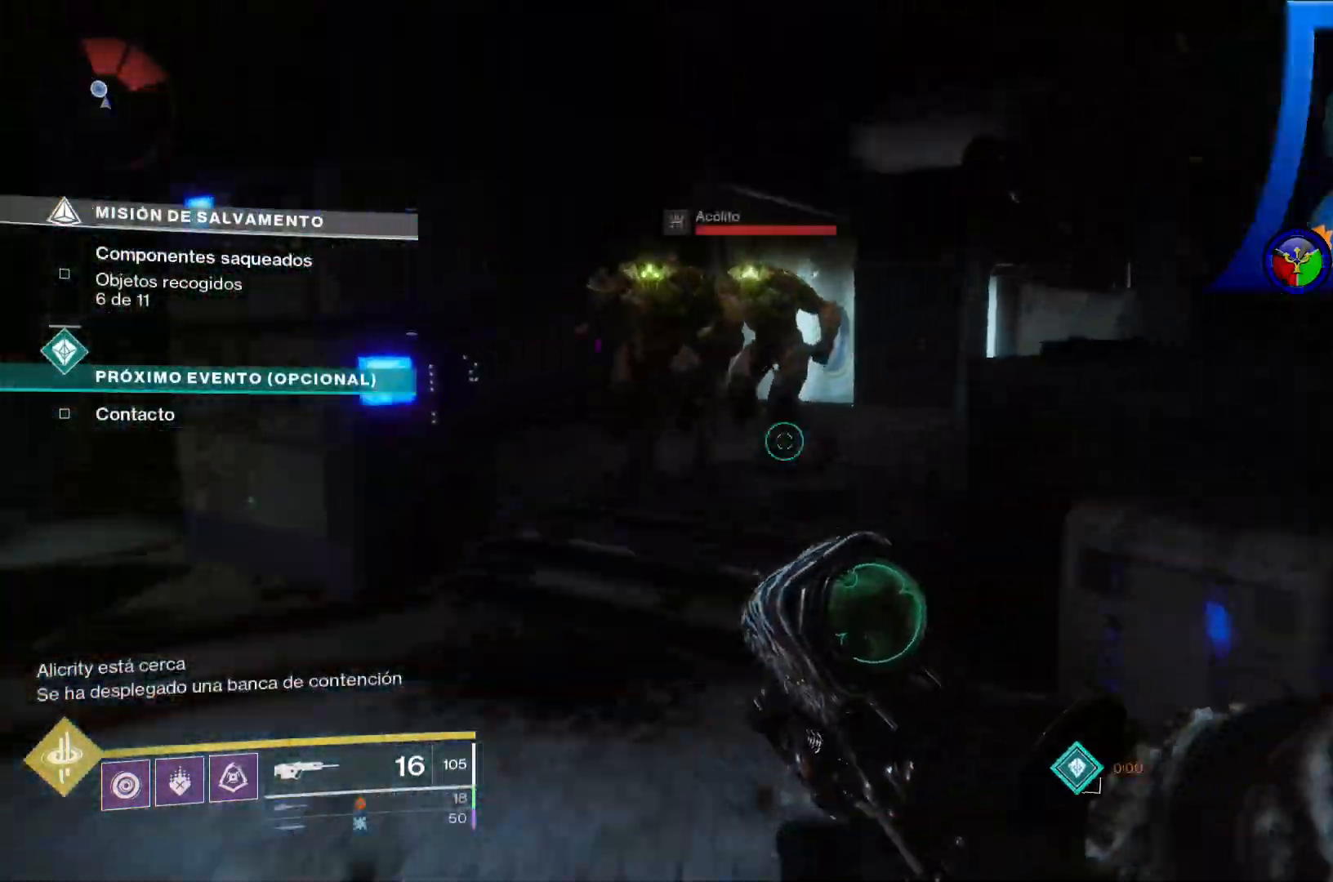
{"buttons": [], "left_stick": "down-left", "right_stick": "center"}
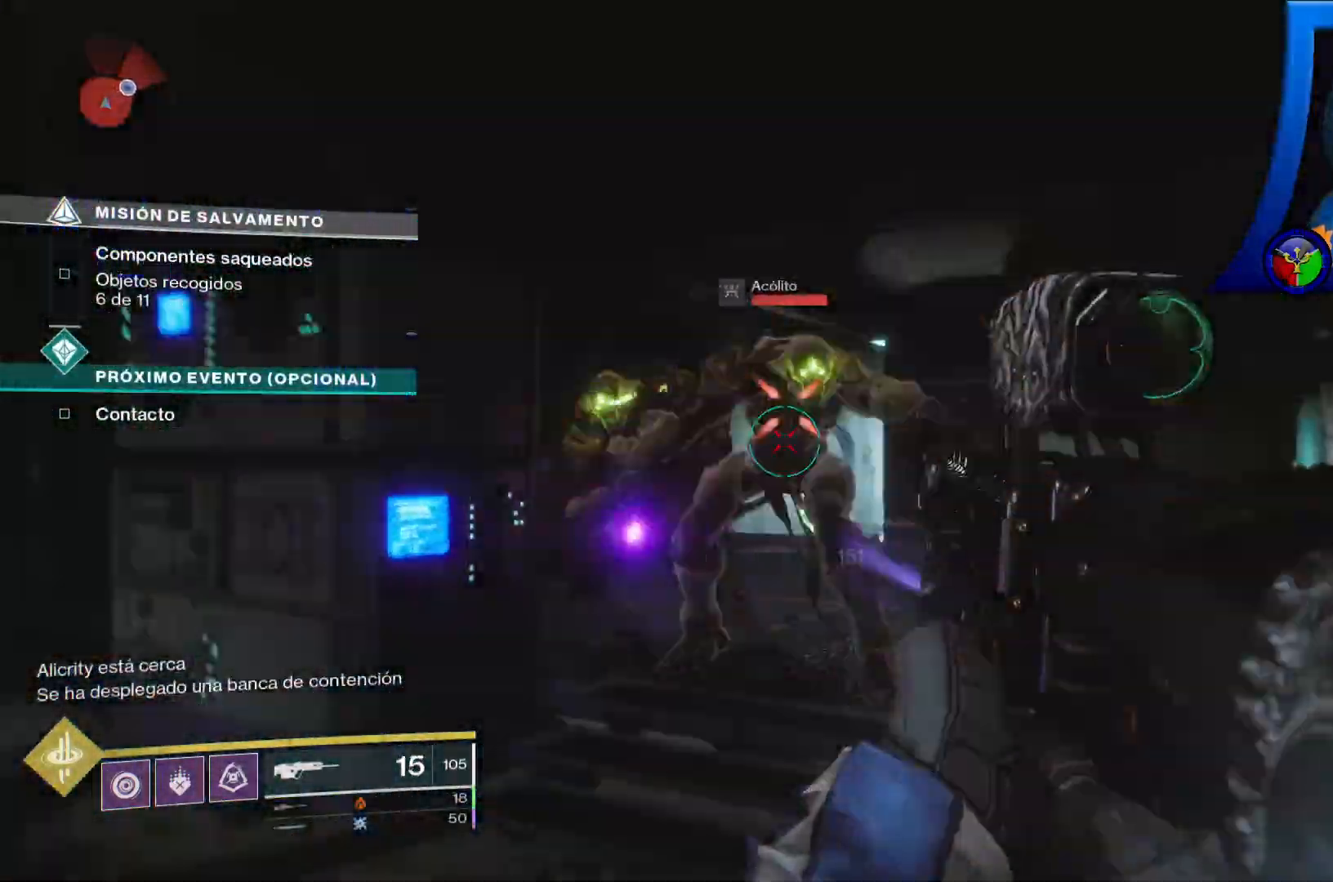
{"buttons": ["R2"], "left_stick": "down-left", "right_stick": "center", "events": [[100, "R2", "down"], [200, "R2", "up"], [267, "R2", "down"], [383, "R2", "up"], [483, "R2", "down"]]}
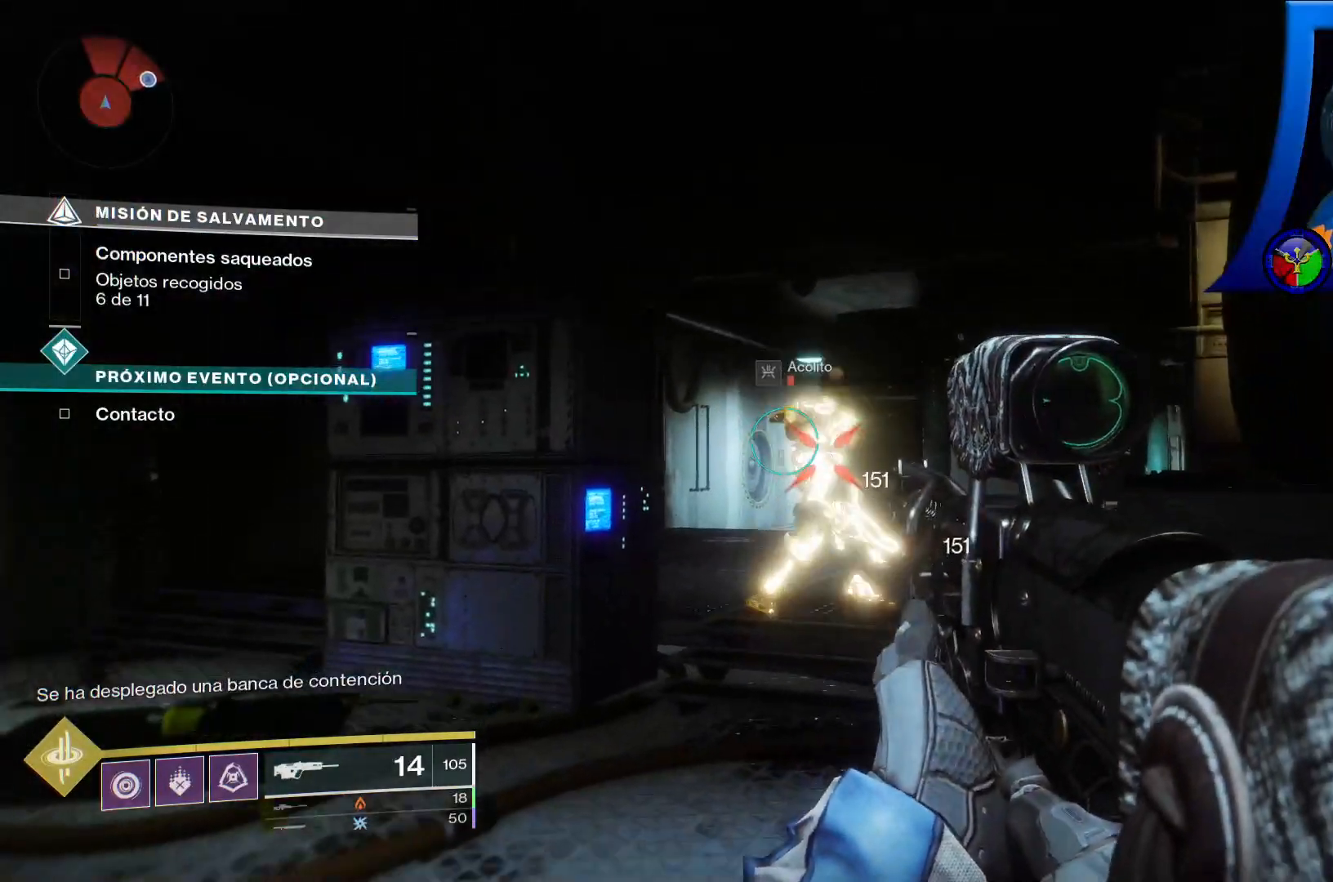
{"buttons": ["R2"], "left_stick": "up", "right_stick": "right", "events": [[117, "left_stick", "center"], [133, "R2", "up"], [267, "right_stick", "right"], [500, "R2", "down"], [500, "left_stick", "up"]]}
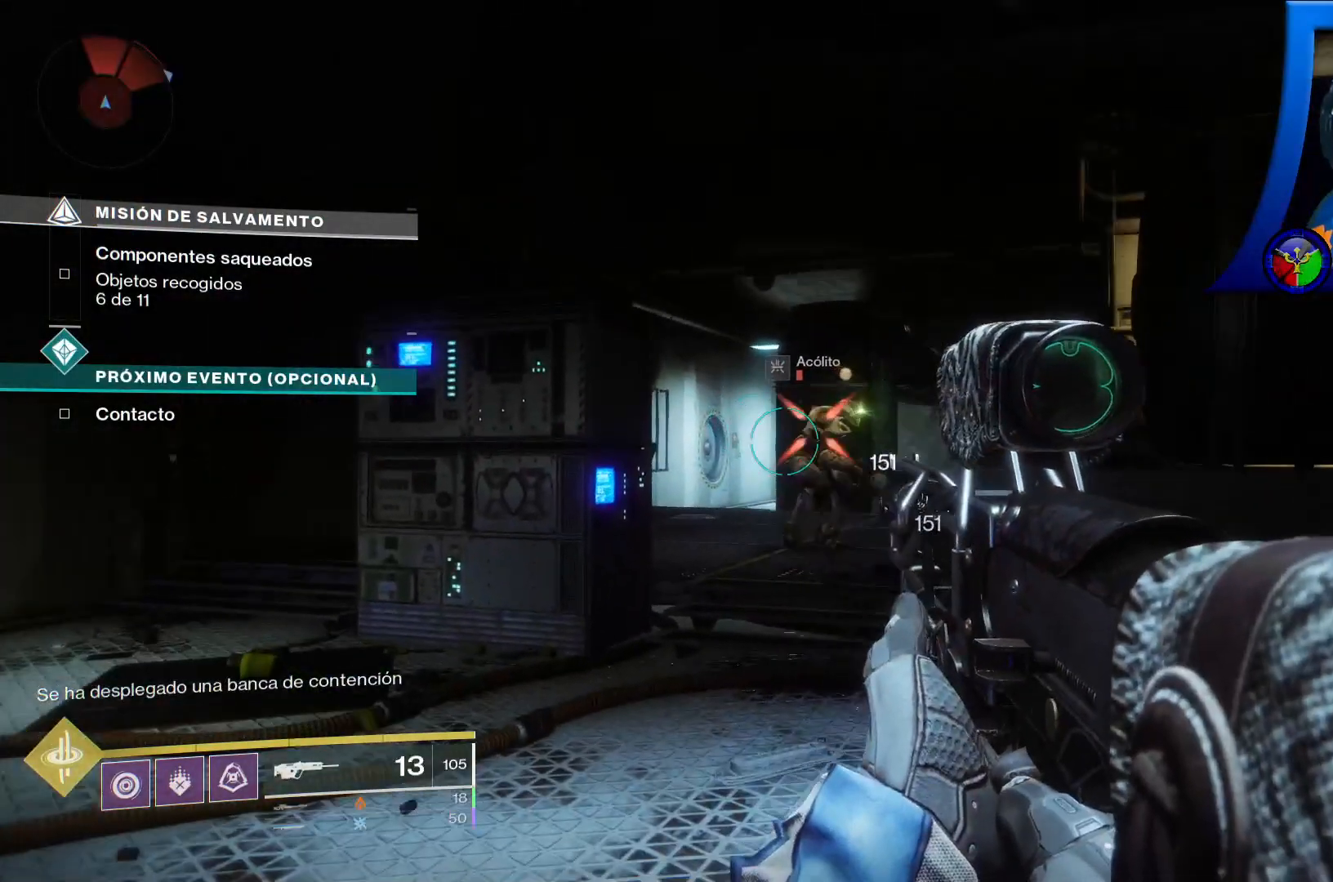
{"buttons": ["R2"], "left_stick": "center", "right_stick": "center", "events": [[17, "right_stick", "center"], [150, "R2", "up"], [300, "right_stick", "up-right"], [400, "R2", "down"], [433, "right_stick", "center"], [467, "left_stick", "center"]]}
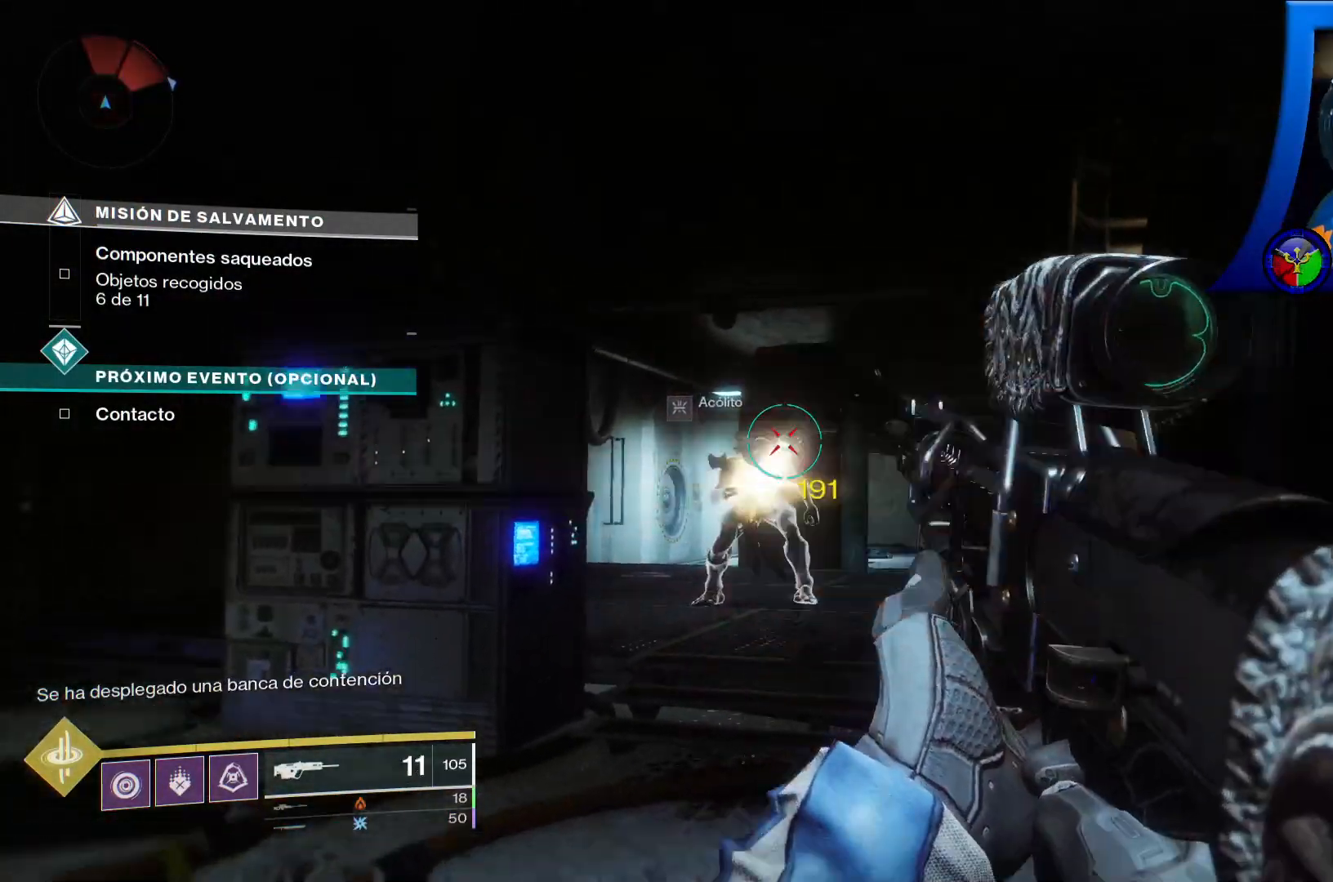
{"buttons": [], "left_stick": "left", "right_stick": "center", "events": [[33, "R2", "up"], [83, "left_stick", "down-left"], [383, "left_stick", "left"]]}
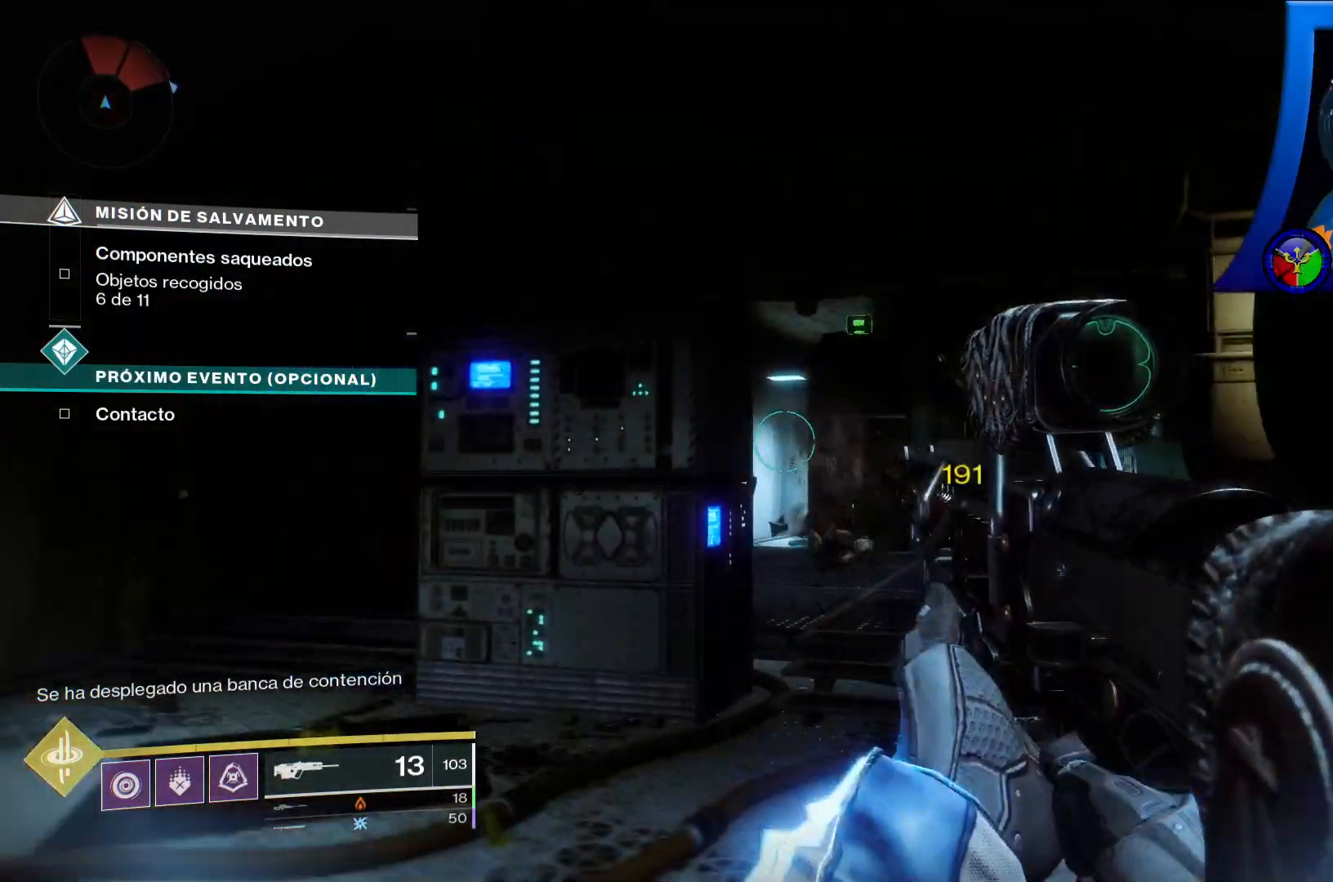
{"buttons": [], "left_stick": "up-left", "right_stick": "center", "events": [[167, "left_stick", "up-left"], [183, "right_stick", "right"], [283, "right_stick", "center"]]}
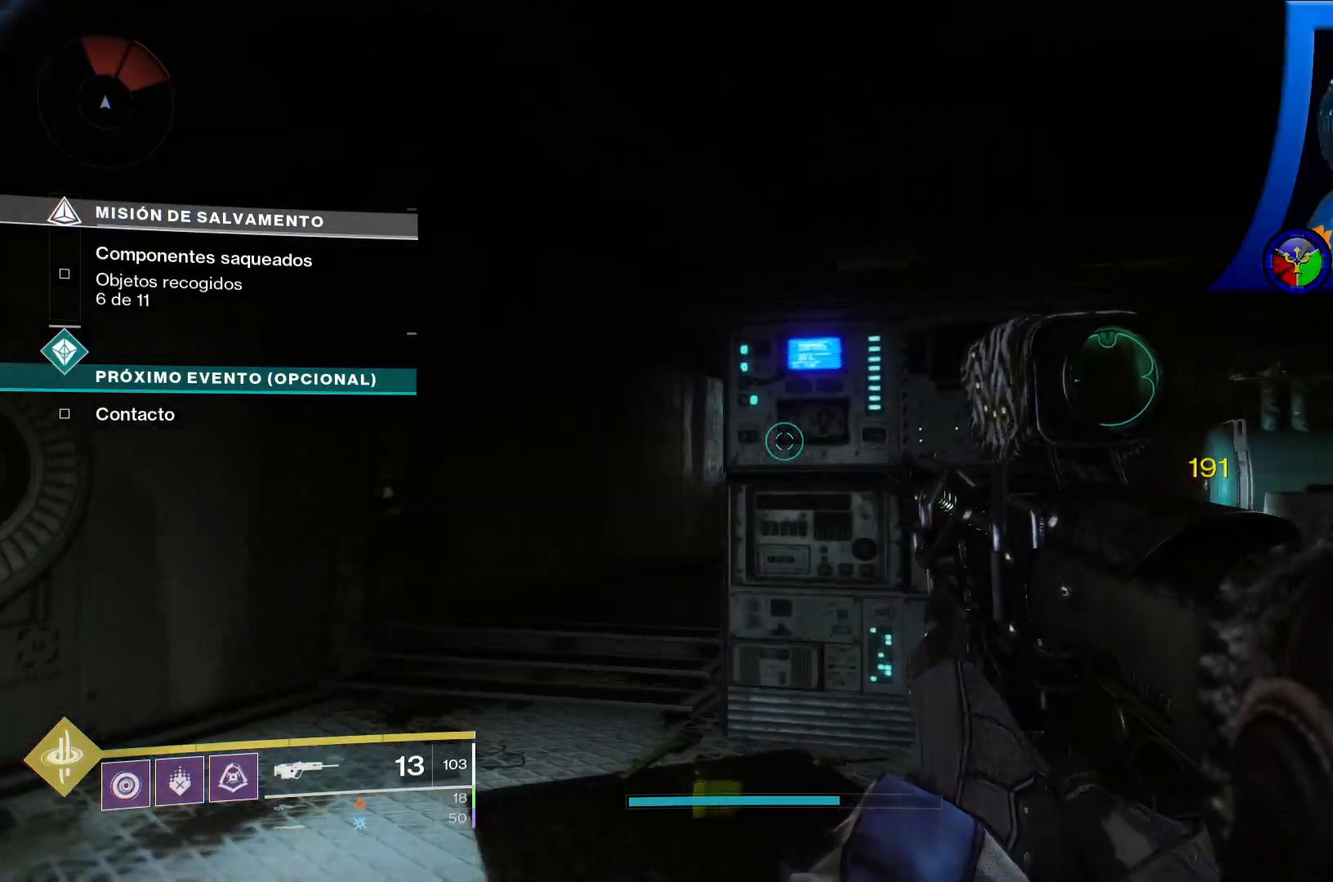
{"buttons": [], "left_stick": "up-left", "right_stick": "right", "events": [[33, "right_stick", "right"], [217, "right_stick", "center"], [300, "right_stick", "right"]]}
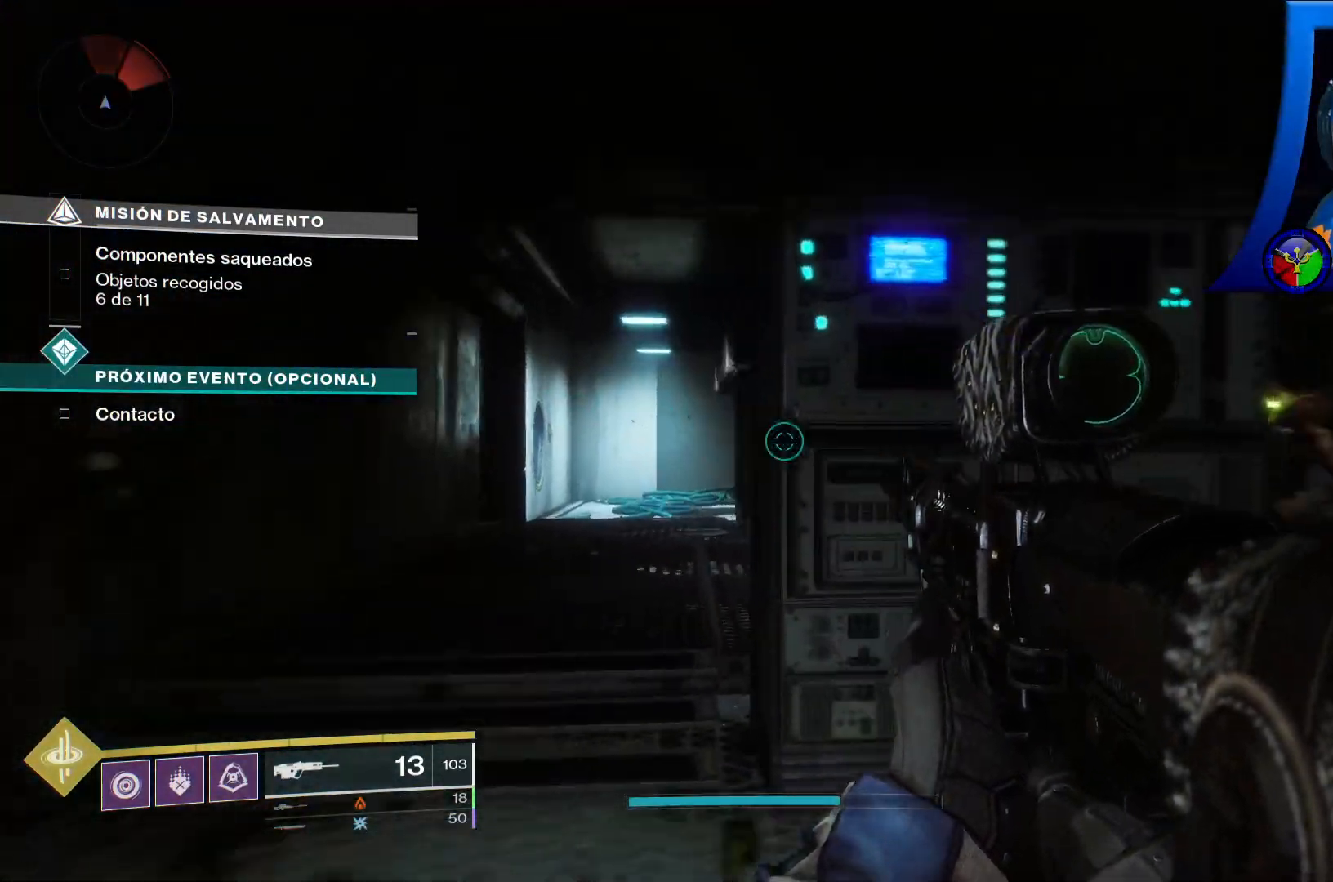
{"buttons": [], "left_stick": "up-left", "right_stick": "right", "events": [[200, "right_stick", "center"], [350, "right_stick", "right"]]}
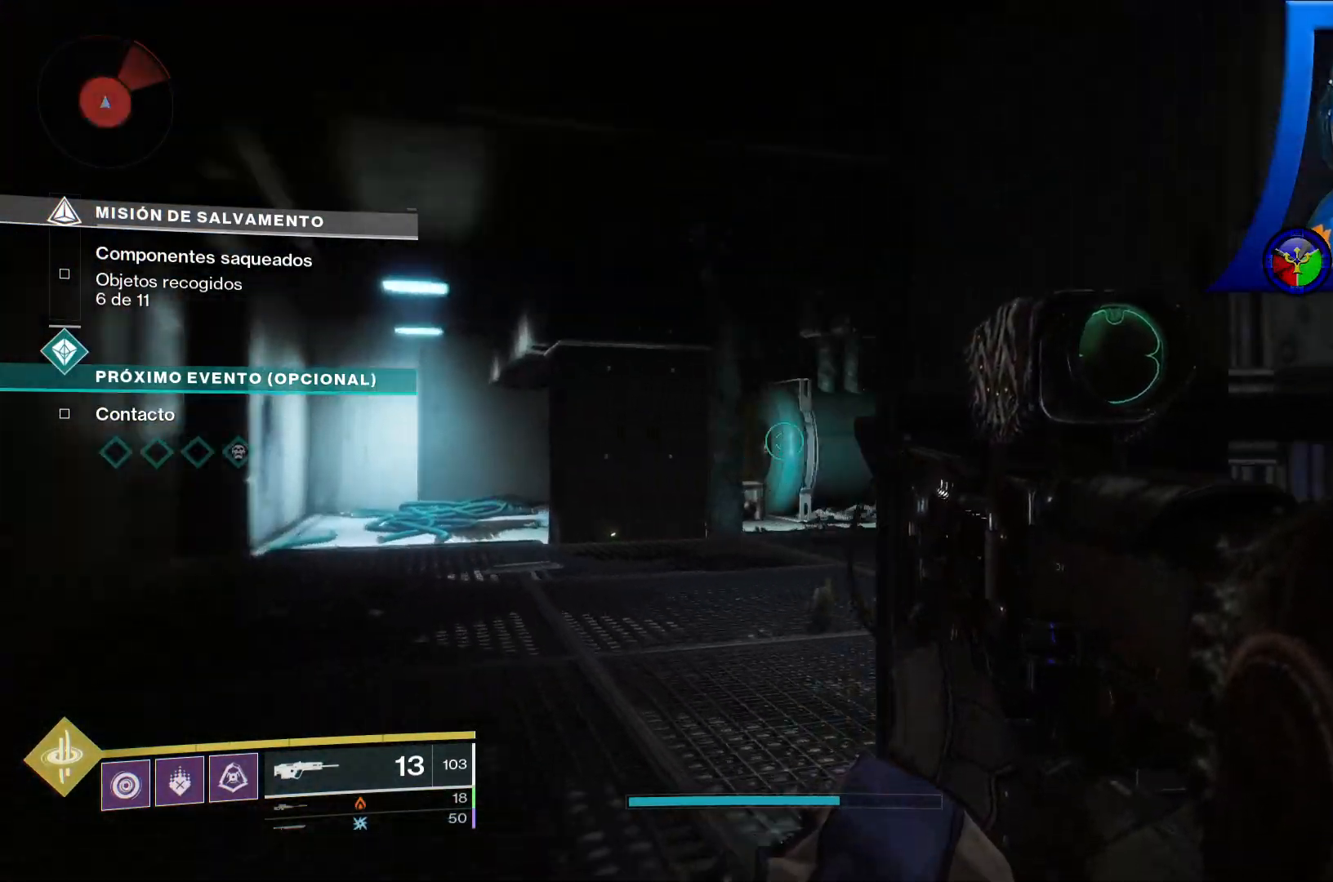
{"buttons": [], "left_stick": "up-left", "right_stick": "down-right", "events": [[200, "right_stick", "center"], [467, "right_stick", "down-right"]]}
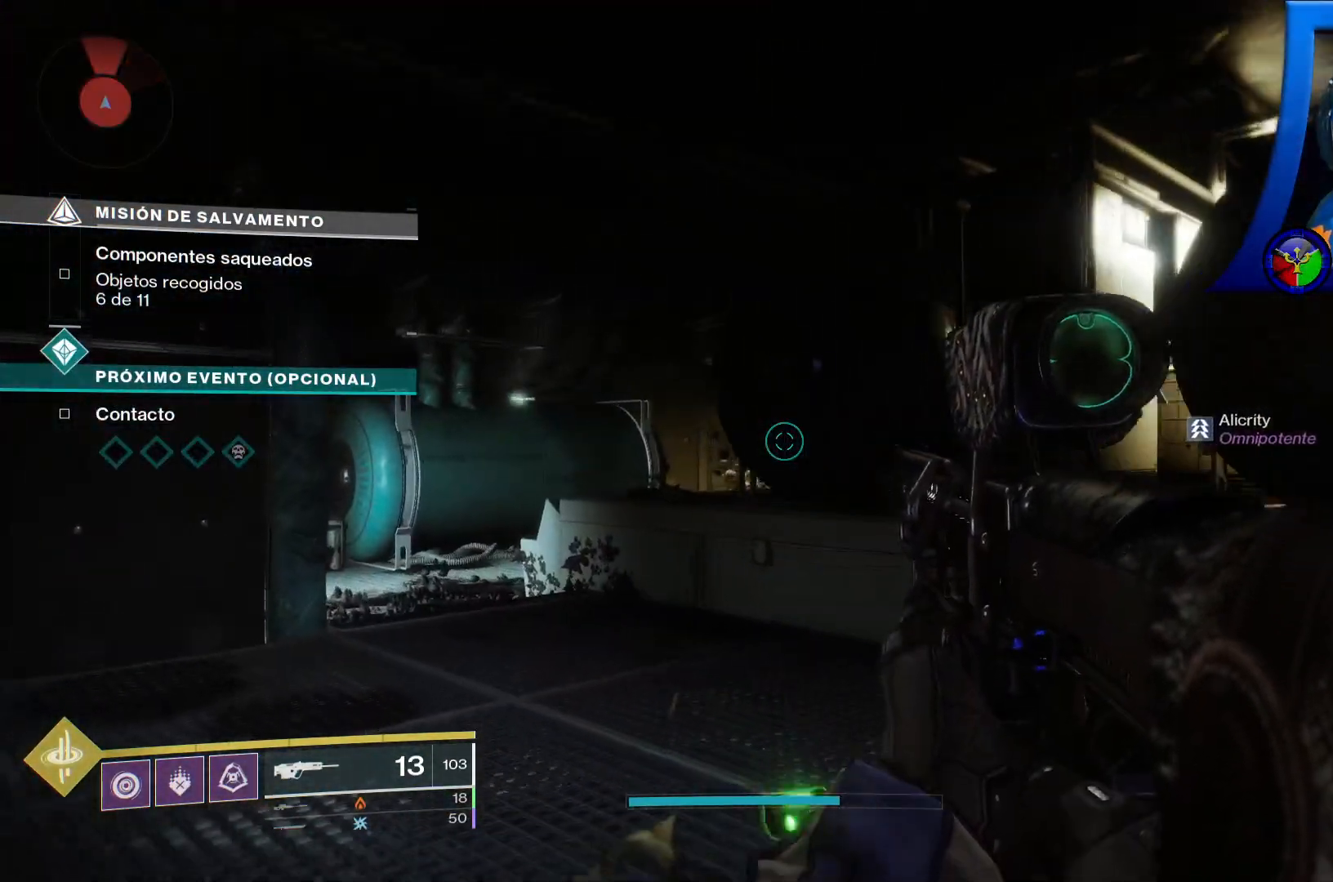
{"buttons": [], "left_stick": "left", "right_stick": "right"}
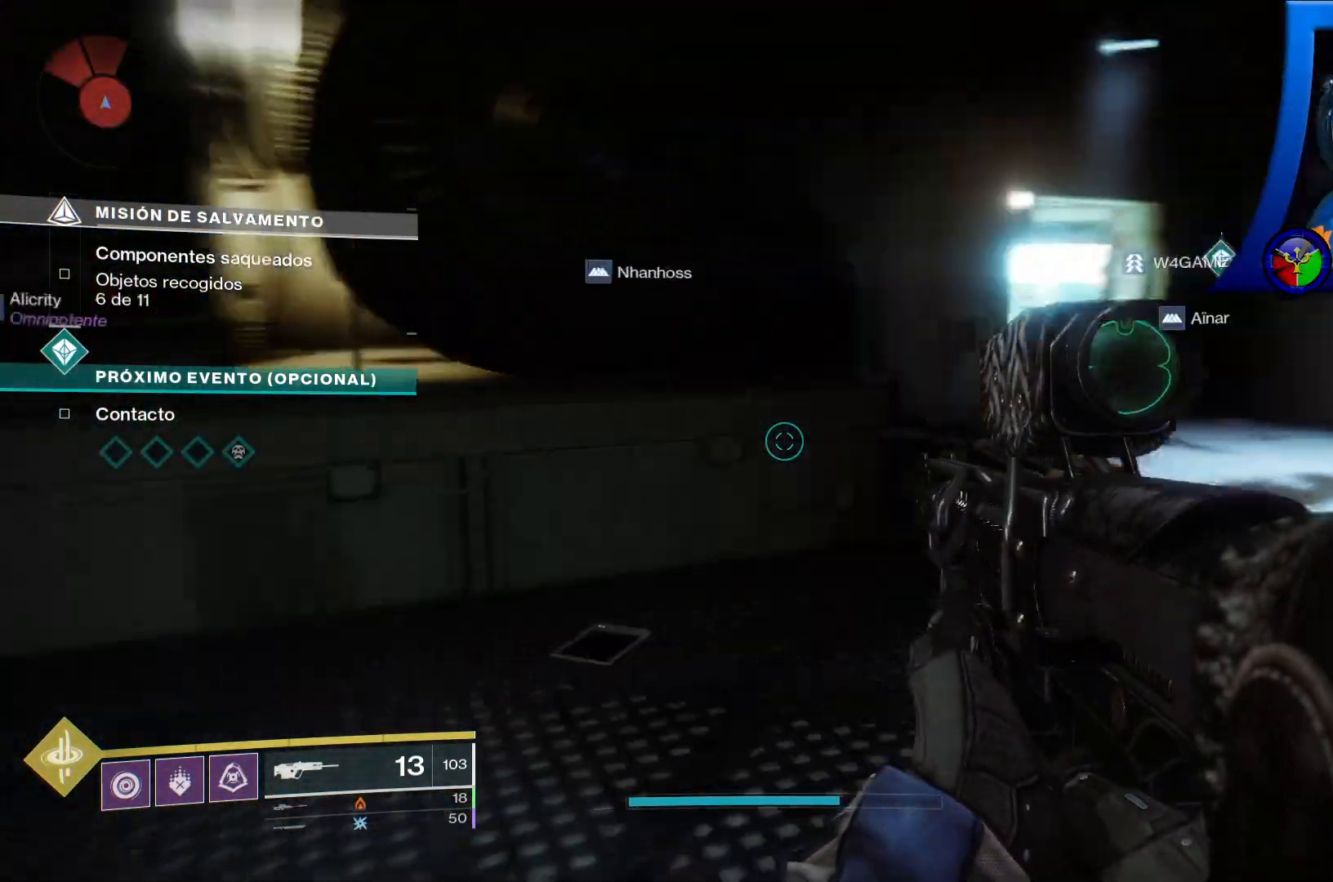
{"buttons": [], "left_stick": "down-left", "right_stick": "center"}
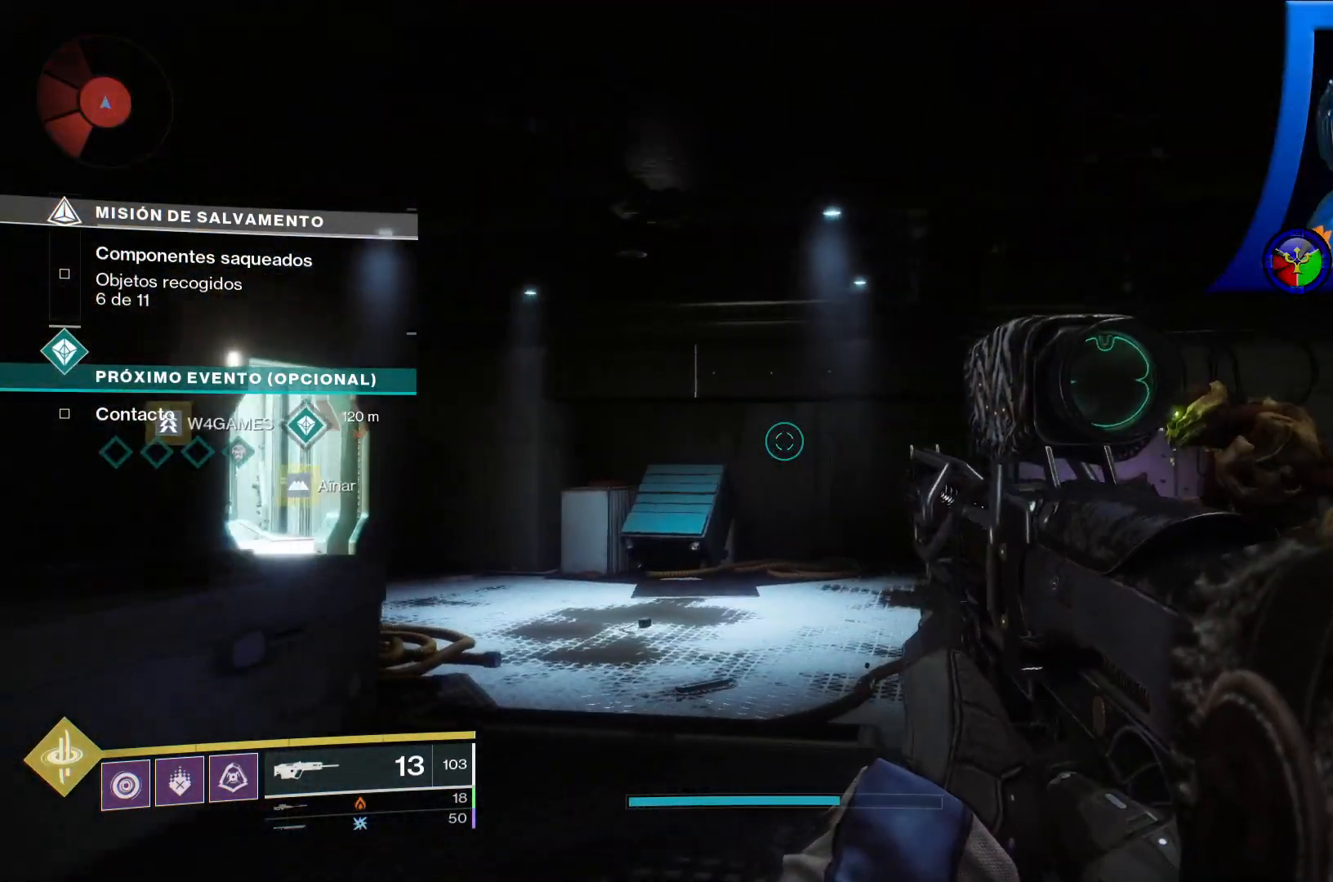
{"buttons": [], "left_stick": "down", "right_stick": "left", "events": [[33, "left_stick", "center"], [100, "right_stick", "down-left"], [217, "right_stick", "left"], [300, "left_stick", "down"]]}
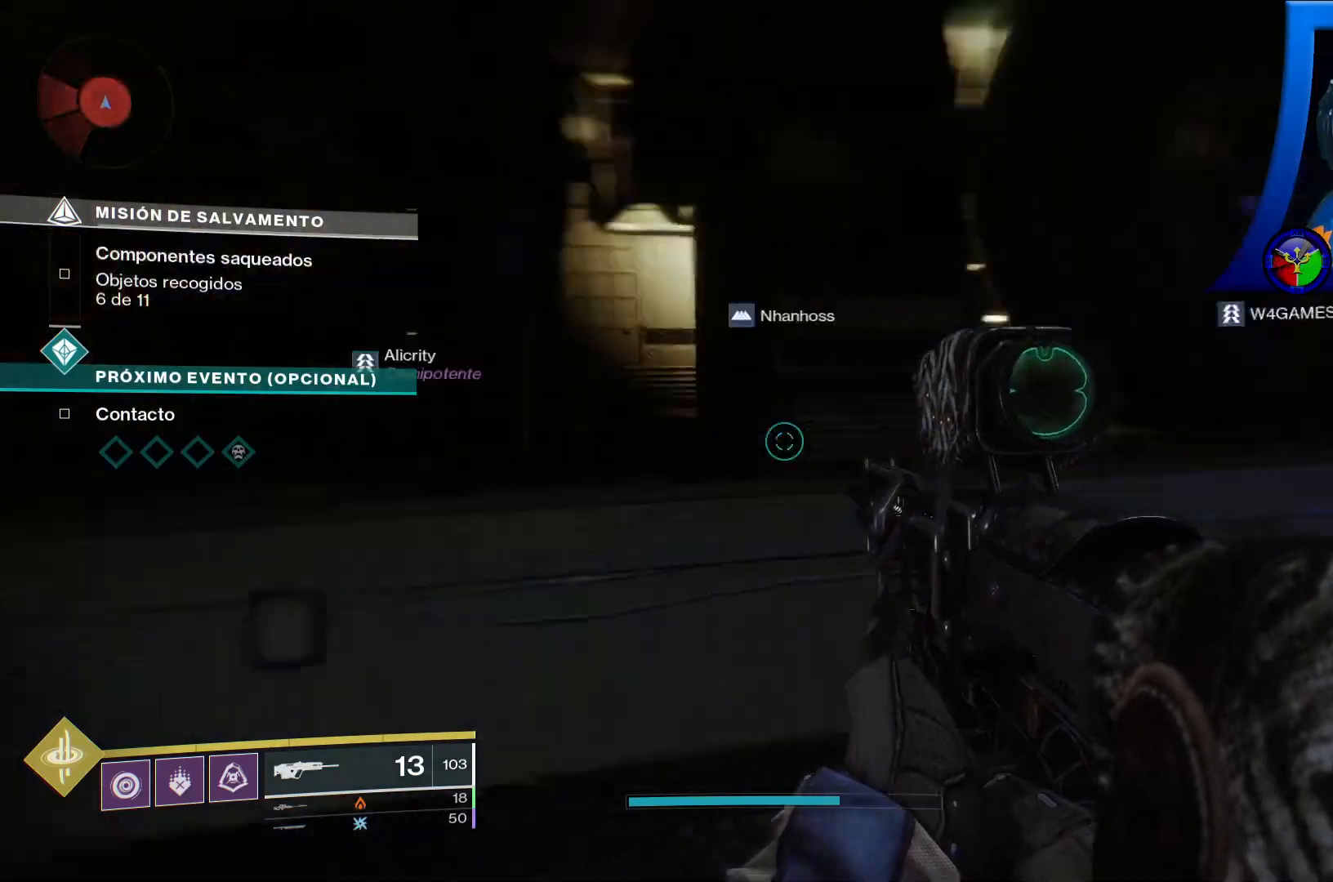
{"buttons": [], "left_stick": "center", "right_stick": "center", "events": [[33, "left_stick", "down-left"], [200, "left_stick", "center"], [367, "right_stick", "center"]]}
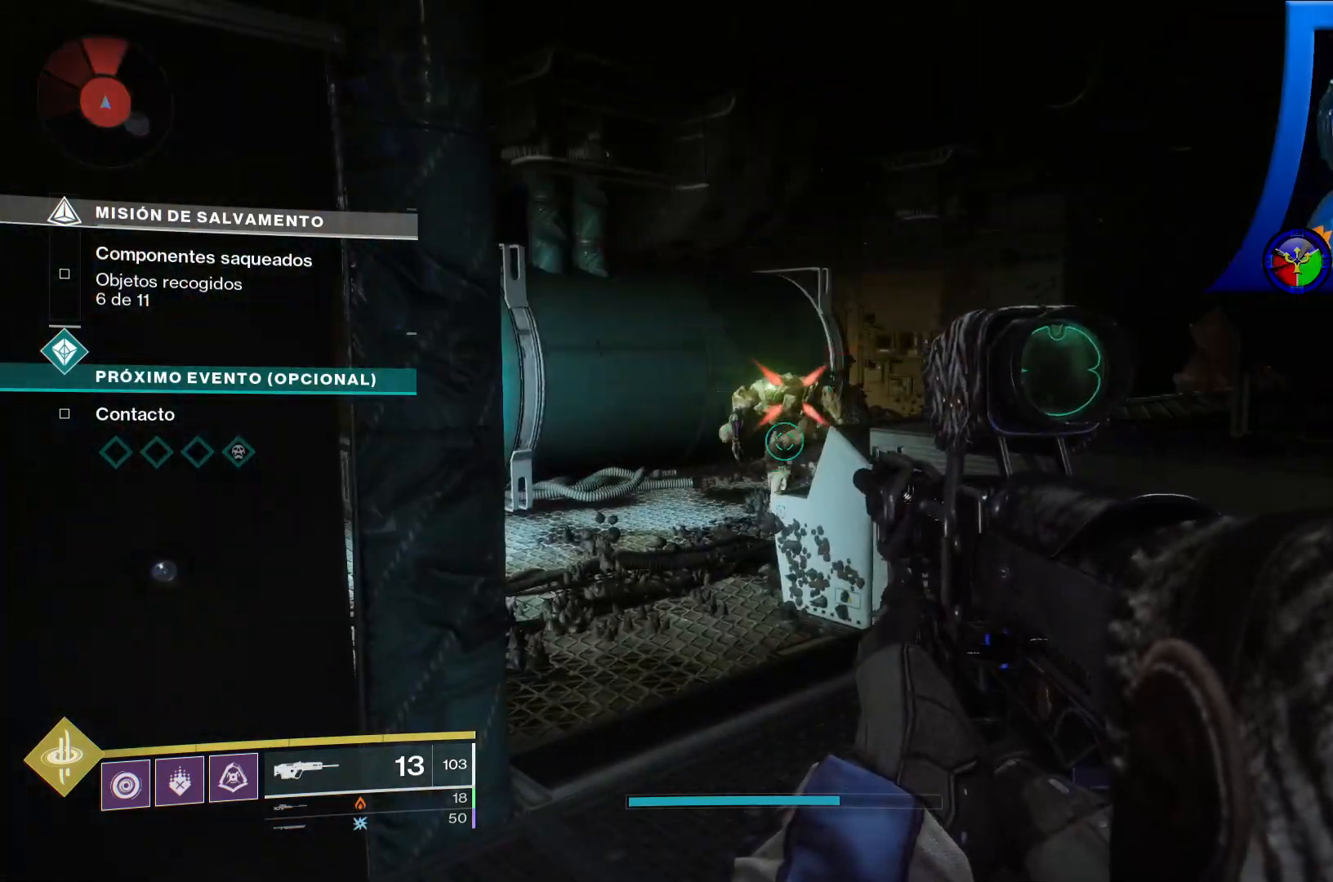
{"buttons": [], "left_stick": "up-right", "right_stick": "center", "events": [[50, "left_stick", "up"], [167, "right_stick", "up-left"], [250, "R2", "down"], [267, "left_stick", "up-left"], [367, "right_stick", "center"], [383, "left_stick", "center"], [433, "R2", "up"], [467, "left_stick", "up-right"]]}
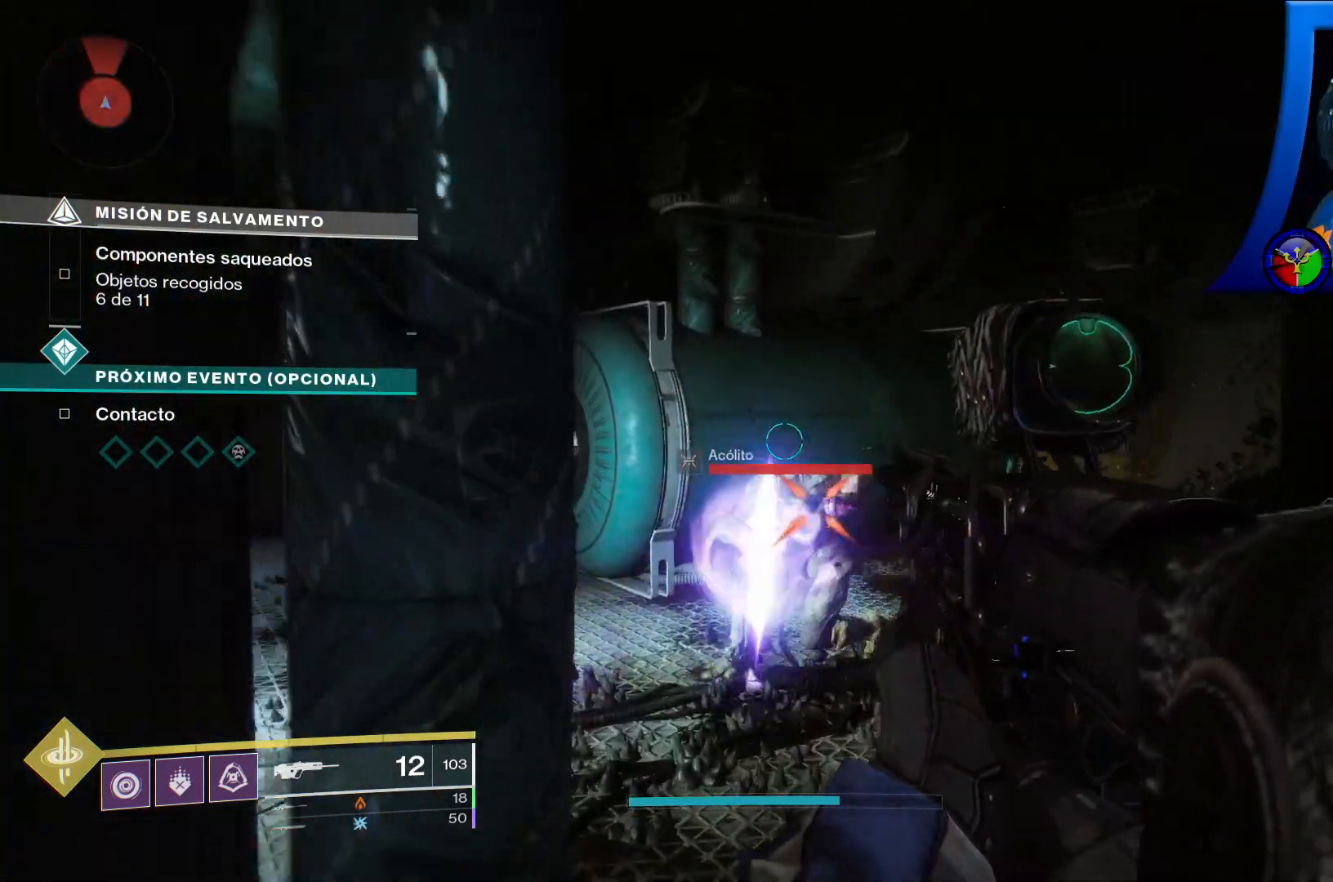
{"buttons": ["R2"], "left_stick": "up", "right_stick": "down", "events": [[17, "left_stick", "up"], [83, "R2", "down"], [150, "left_stick", "center"], [233, "R2", "up"], [350, "right_stick", "down"], [400, "left_stick", "up"], [467, "R2", "down"]]}
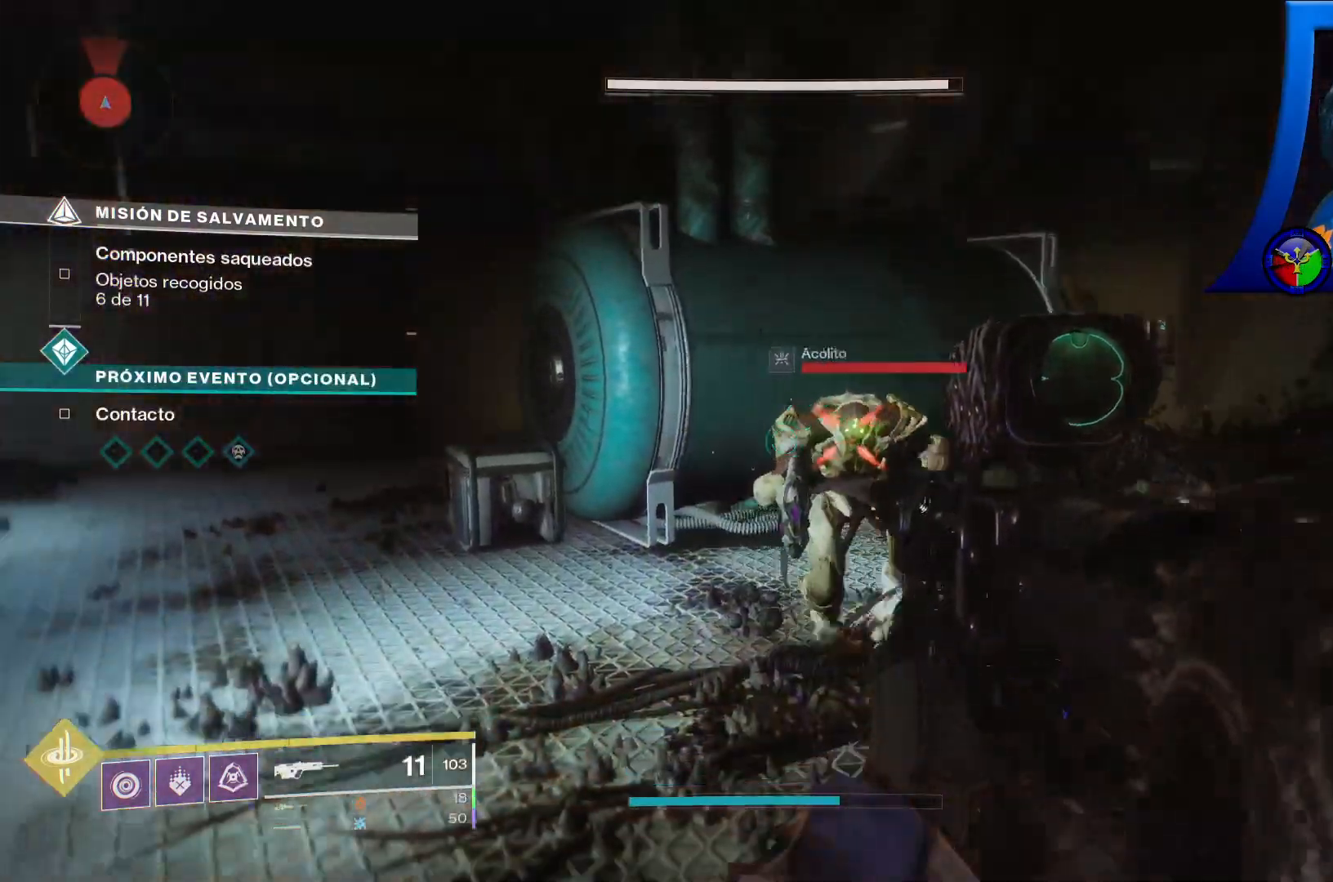
{"buttons": ["R2"], "left_stick": "up-left", "right_stick": "up", "events": [[83, "right_stick", "center"], [117, "R2", "up"], [250, "right_stick", "right"], [300, "right_stick", "up-right"], [317, "left_stick", "up-left"], [433, "R2", "down"], [450, "right_stick", "up"]]}
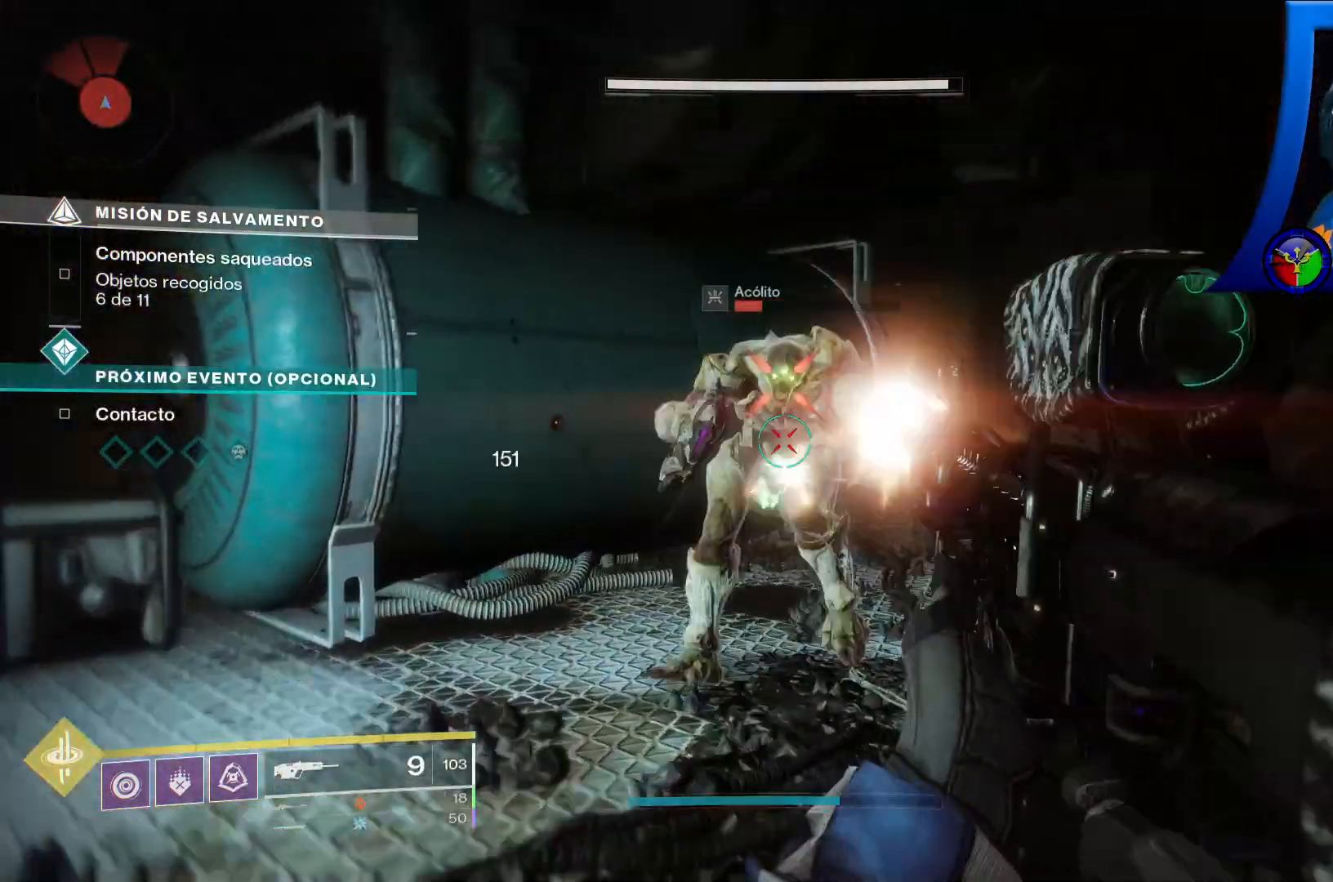
{"buttons": [], "left_stick": "center", "right_stick": "center", "events": [[83, "right_stick", "center"], [100, "R2", "up"], [250, "right_stick", "right"], [283, "left_stick", "center"], [317, "right_stick", "up-right"], [333, "R2", "down"], [450, "right_stick", "center"], [483, "R2", "up"]]}
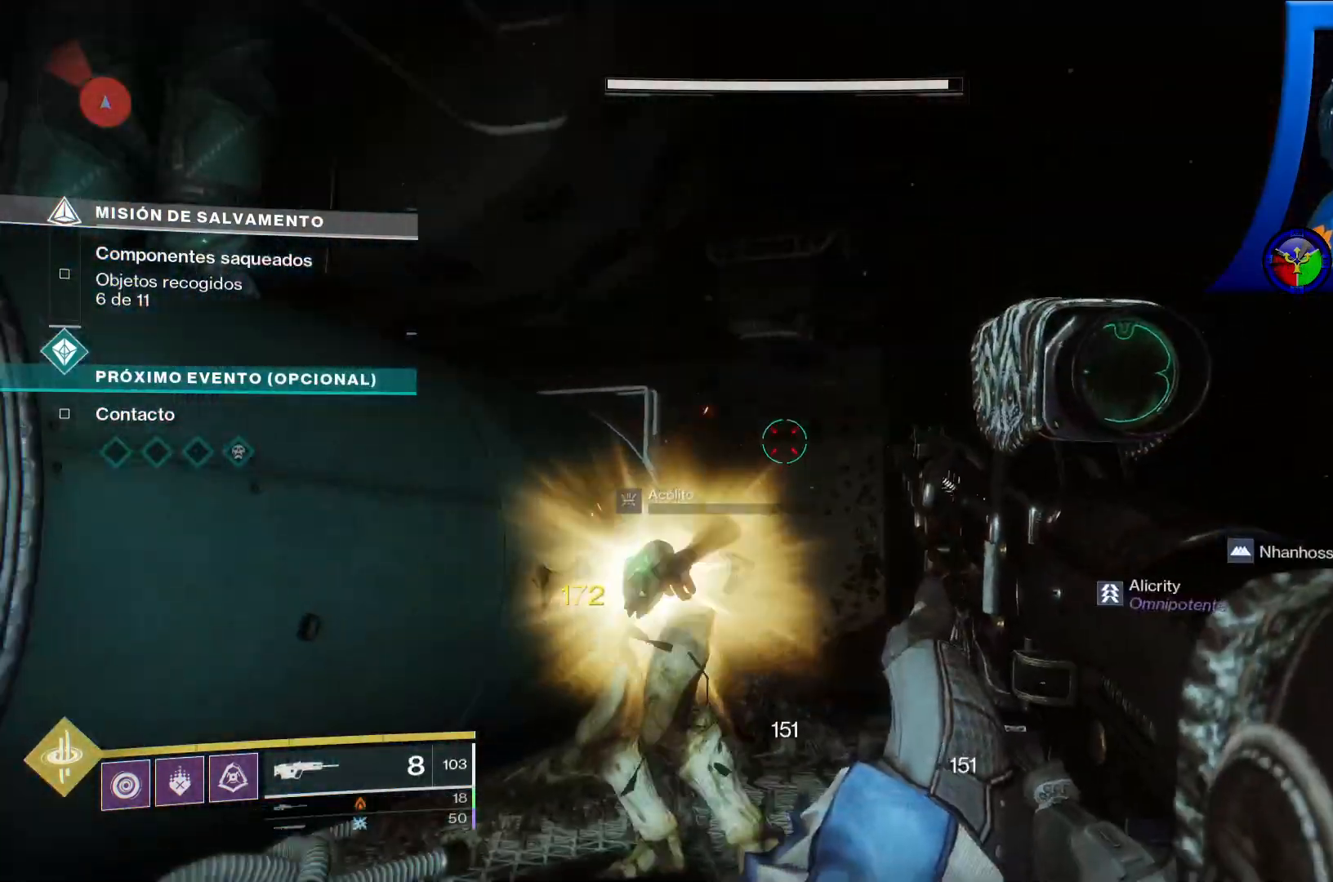
{"buttons": [], "left_stick": "up-left", "right_stick": "down-right", "events": [[333, "left_stick", "up-left"], [367, "right_stick", "down-right"]]}
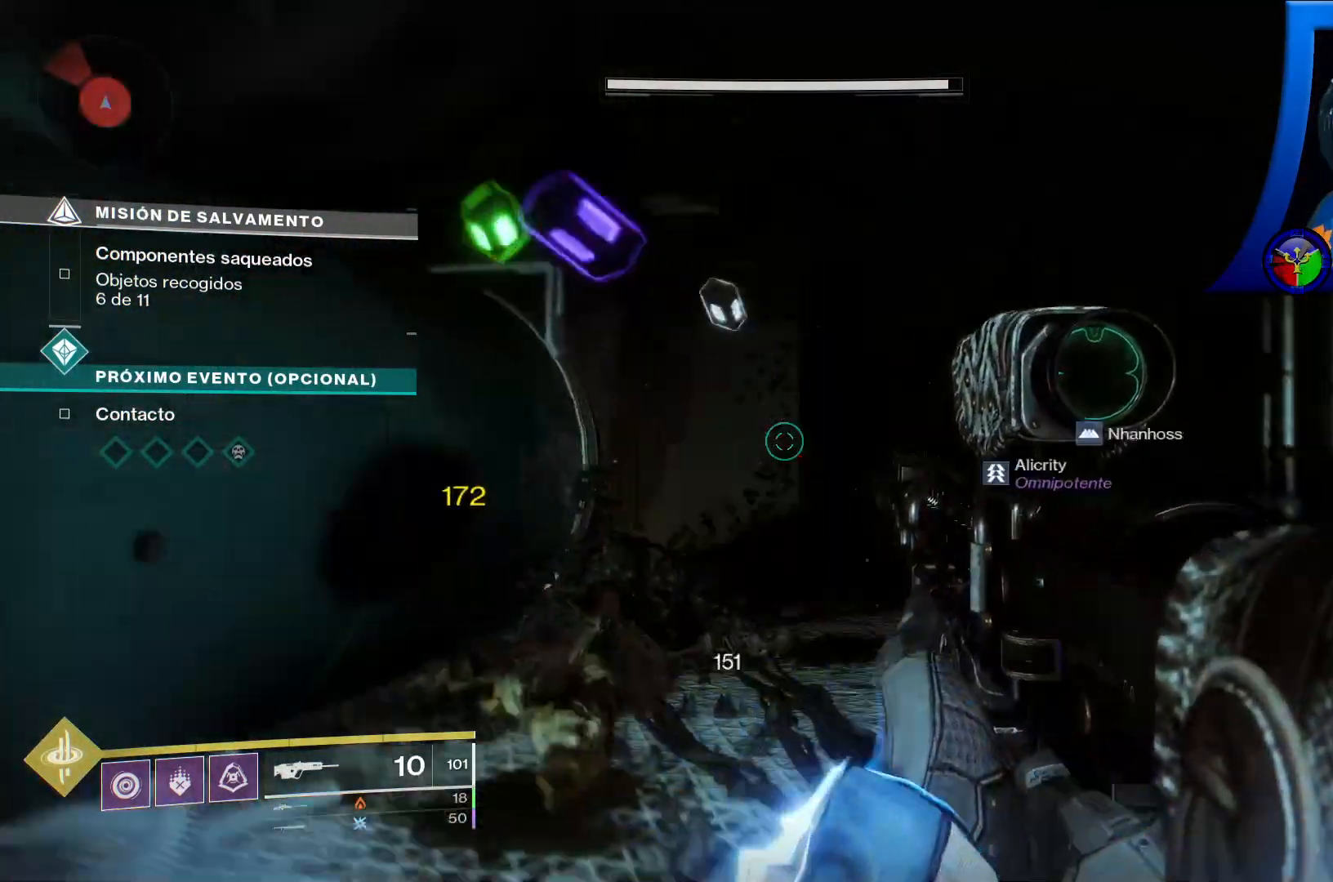
{"buttons": [], "left_stick": "up-left", "right_stick": "right", "events": [[33, "right_stick", "center"], [83, "X", "down"], [100, "X", "up"], [217, "right_stick", "right"]]}
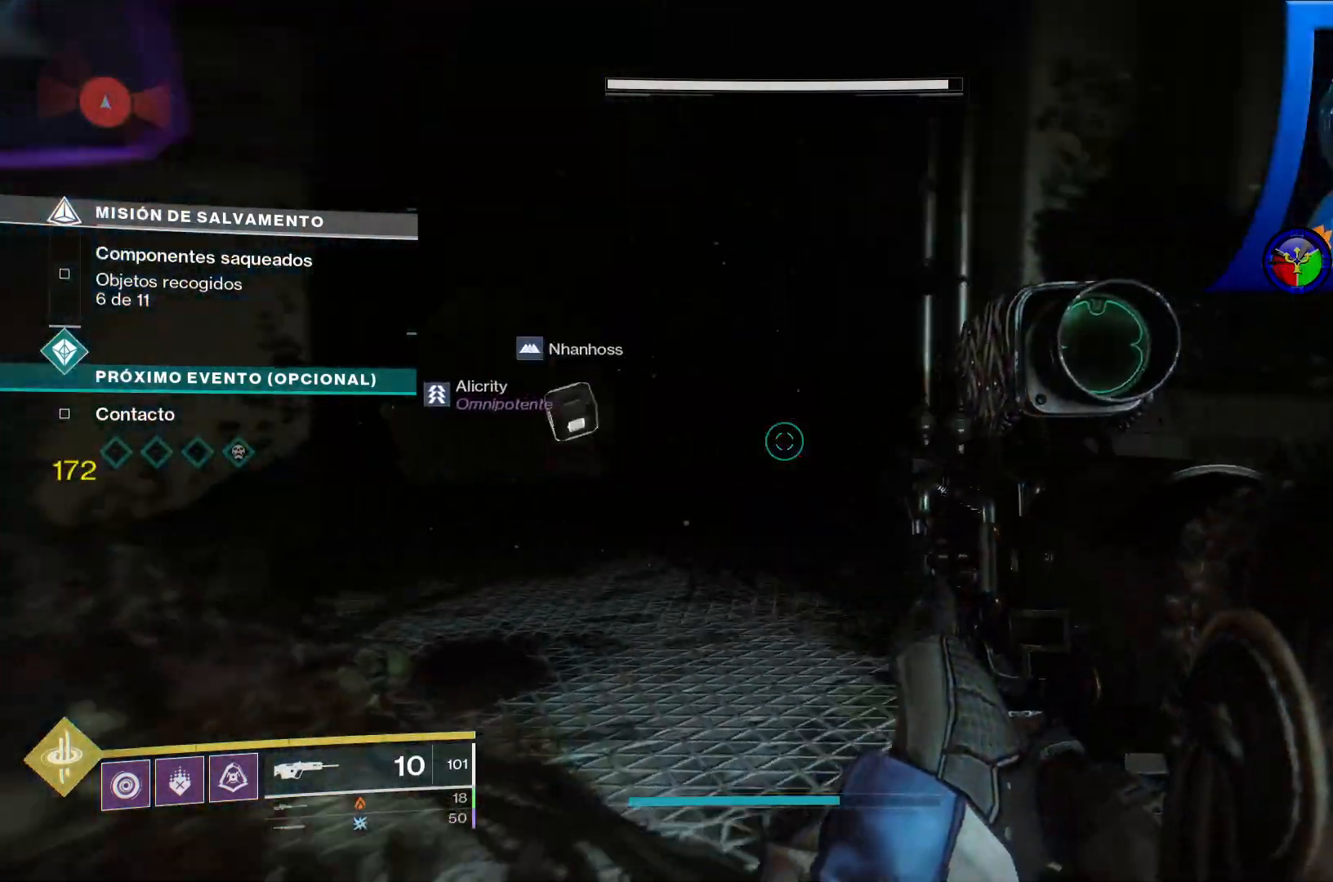
{"buttons": [], "left_stick": "up-left", "right_stick": "right", "events": []}